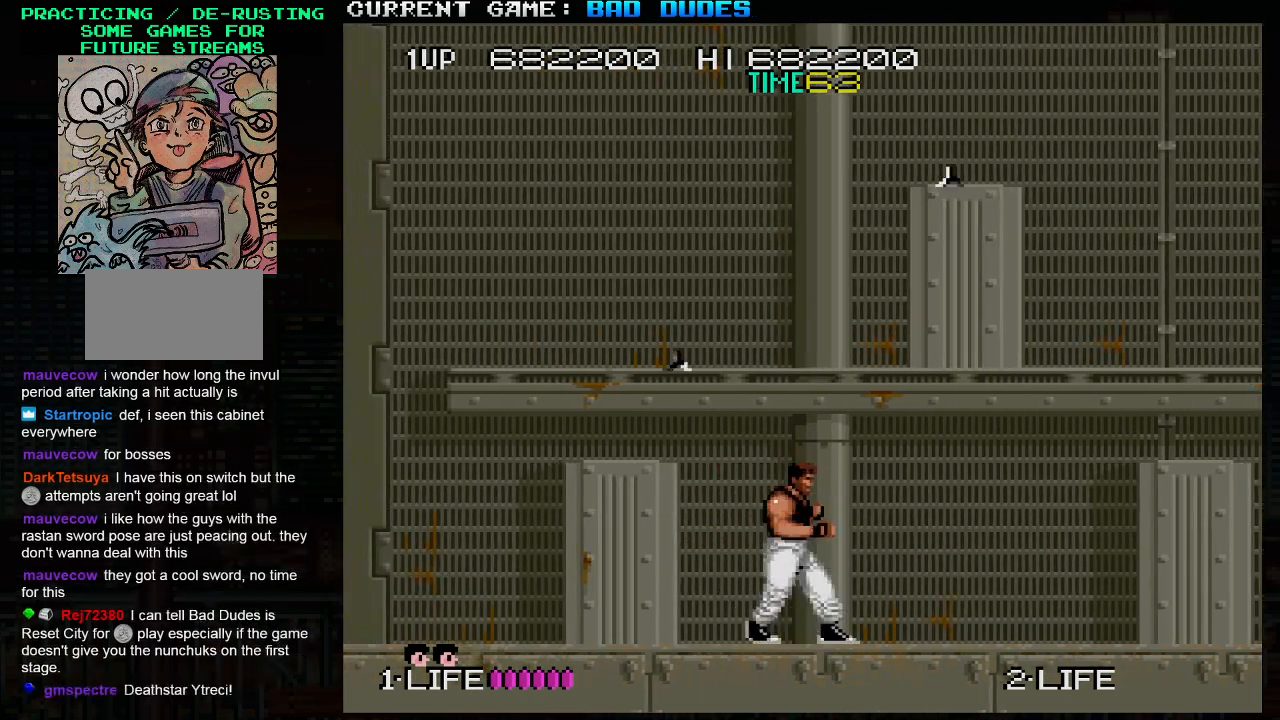
Gameplay with a controller (arcade stick); each line is a JSON object with the inputs held at the frame after it. "events" lists button and stick changes between this image and that frame as [ms after this image, input, new state], when the widget could be followed in between. Not read: L3 R3.
{"buttons": [], "left_stick": "center", "events": [[417, "left_stick", "right"], [500, "left_stick", "center"]]}
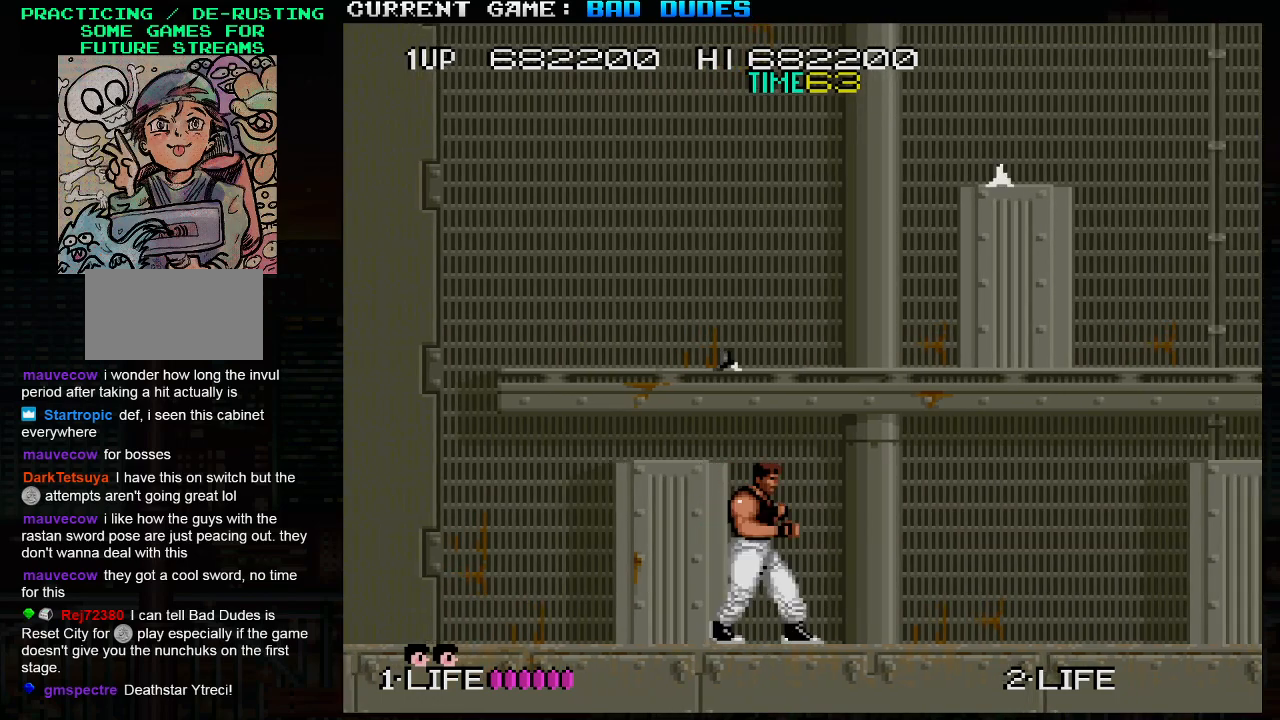
{"buttons": [], "left_stick": "up", "events": [[267, "left_stick", "up"], [367, "SQUARE", "down"], [467, "SQUARE", "up"]]}
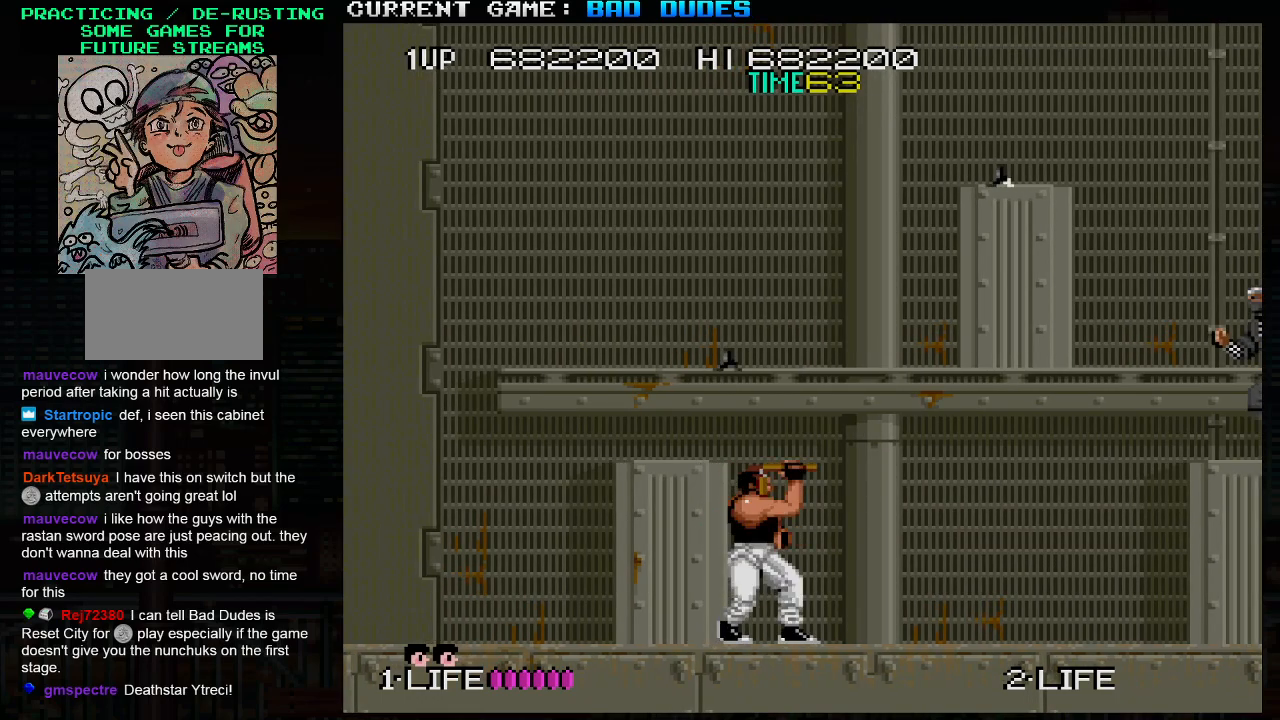
{"buttons": [], "left_stick": "right", "events": [[317, "left_stick", "left"], [450, "left_stick", "right"]]}
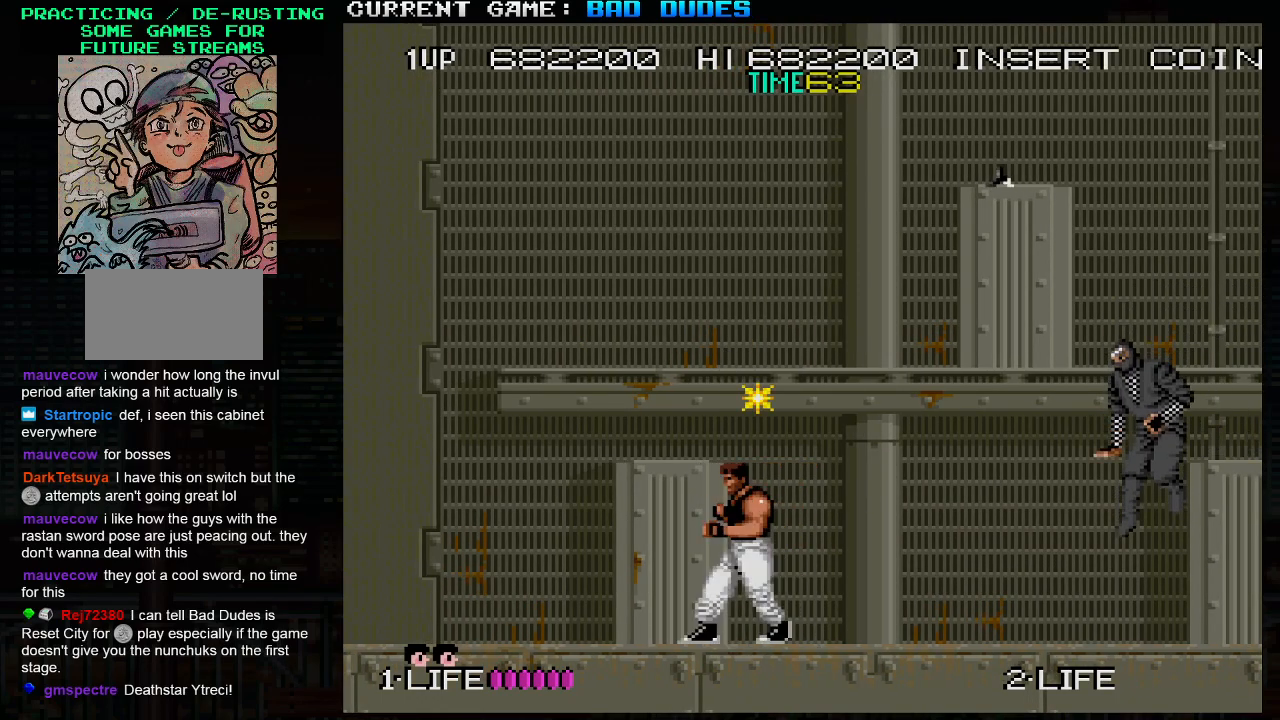
{"buttons": [], "left_stick": "down", "events": [[367, "SQUARE", "down"], [400, "left_stick", "down"], [433, "SQUARE", "up"], [450, "SQUARE", "down"], [500, "SQUARE", "up"]]}
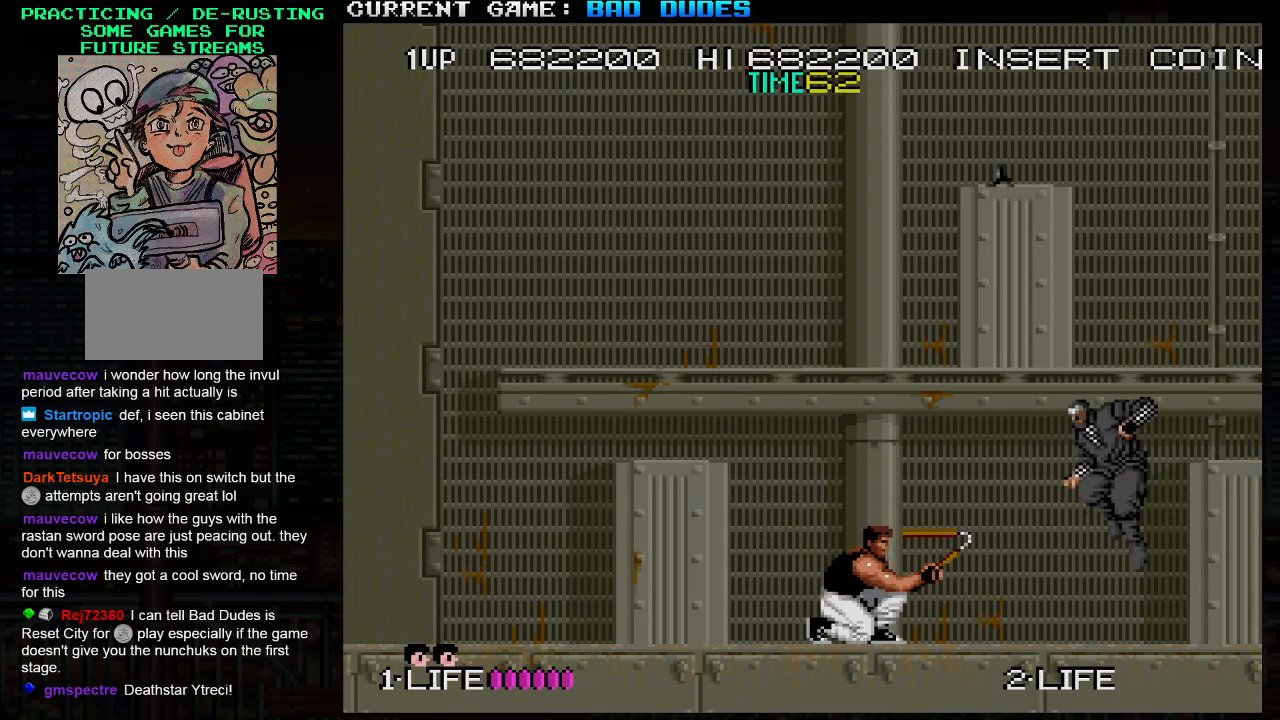
{"buttons": [], "left_stick": "left", "events": [[200, "left_stick", "center"], [267, "left_stick", "left"]]}
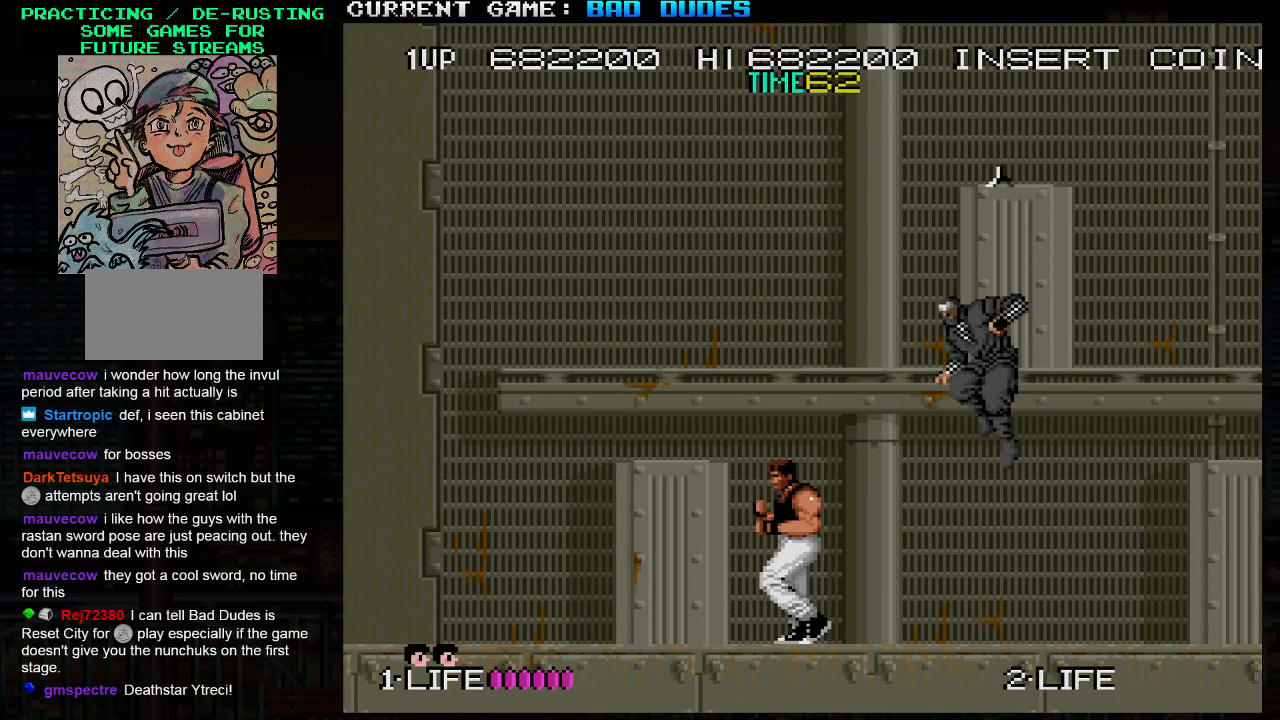
{"buttons": ["TRIANGLE"], "left_stick": "up-left", "events": [[67, "left_stick", "right"], [100, "SQUARE", "down"], [167, "SQUARE", "up"], [183, "left_stick", "center"], [267, "SQUARE", "down"], [300, "SQUARE", "up"], [383, "left_stick", "up-left"], [483, "TRIANGLE", "down"]]}
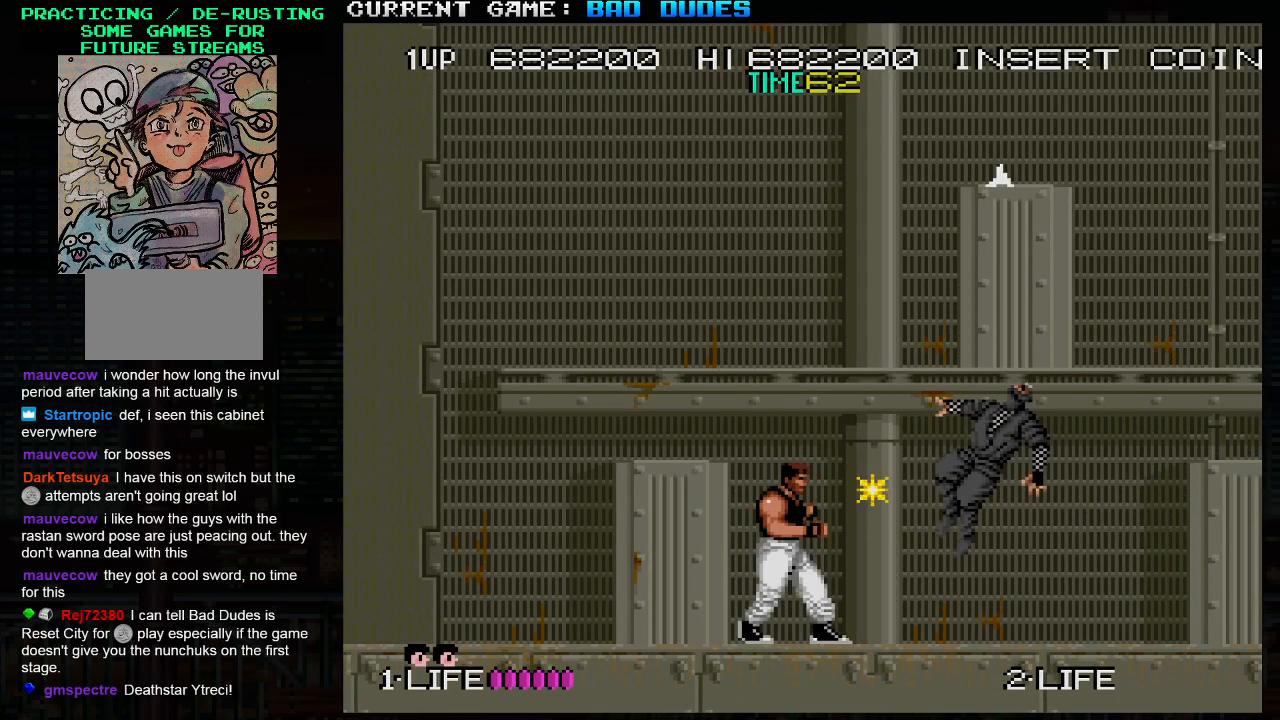
{"buttons": [], "left_stick": "left", "events": [[50, "TRIANGLE", "up"], [117, "TRIANGLE", "down"], [233, "TRIANGLE", "up"], [433, "left_stick", "left"]]}
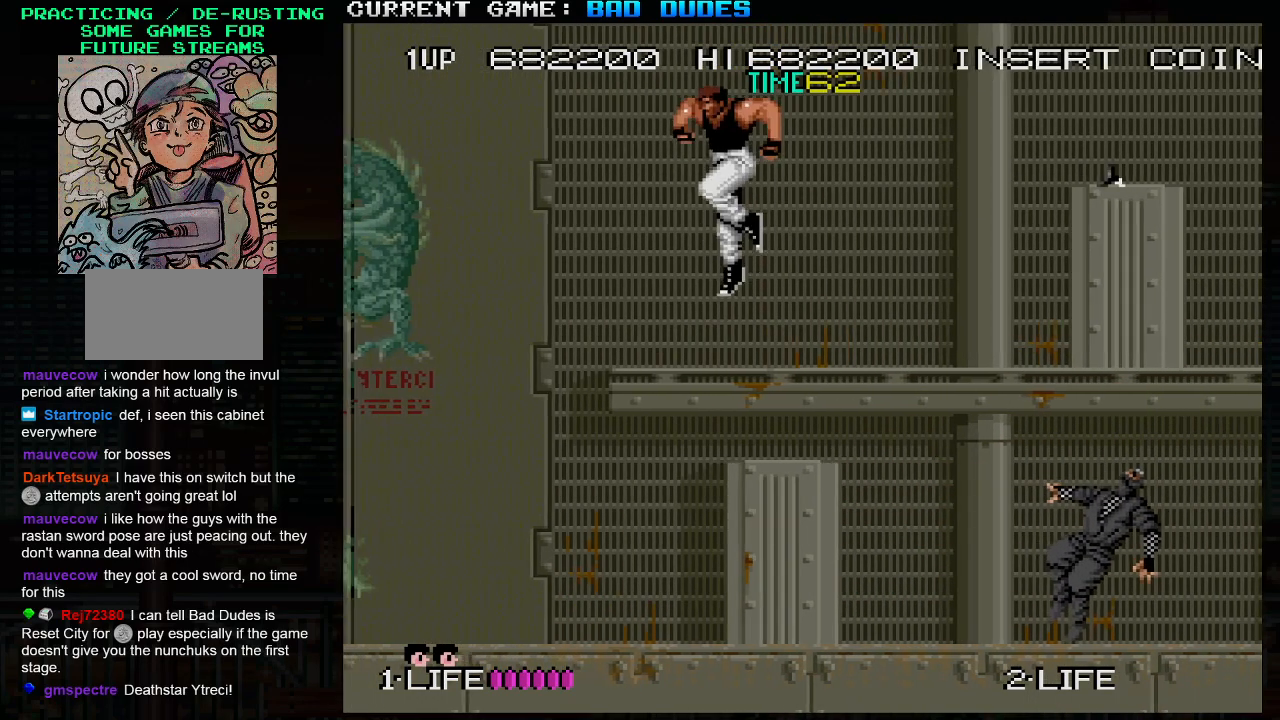
{"buttons": ["TRIANGLE"], "left_stick": "left", "events": [[450, "TRIANGLE", "down"]]}
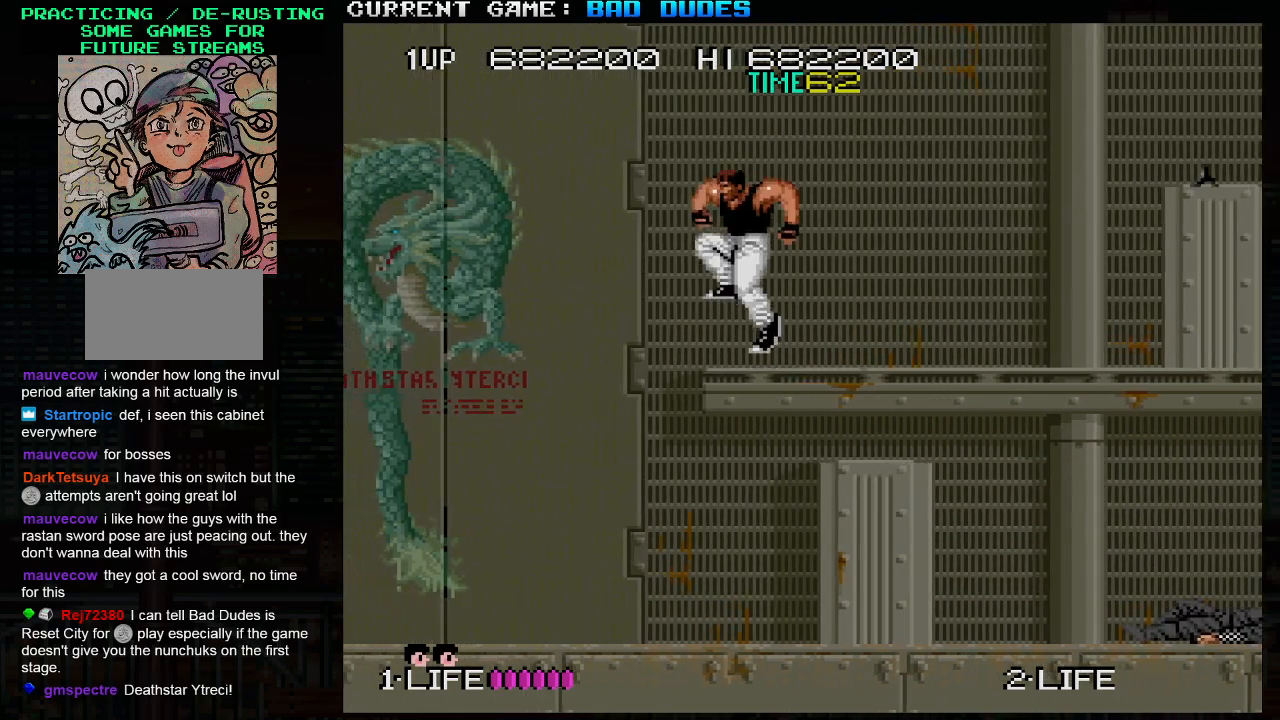
{"buttons": [], "left_stick": "left", "events": [[67, "TRIANGLE", "up"]]}
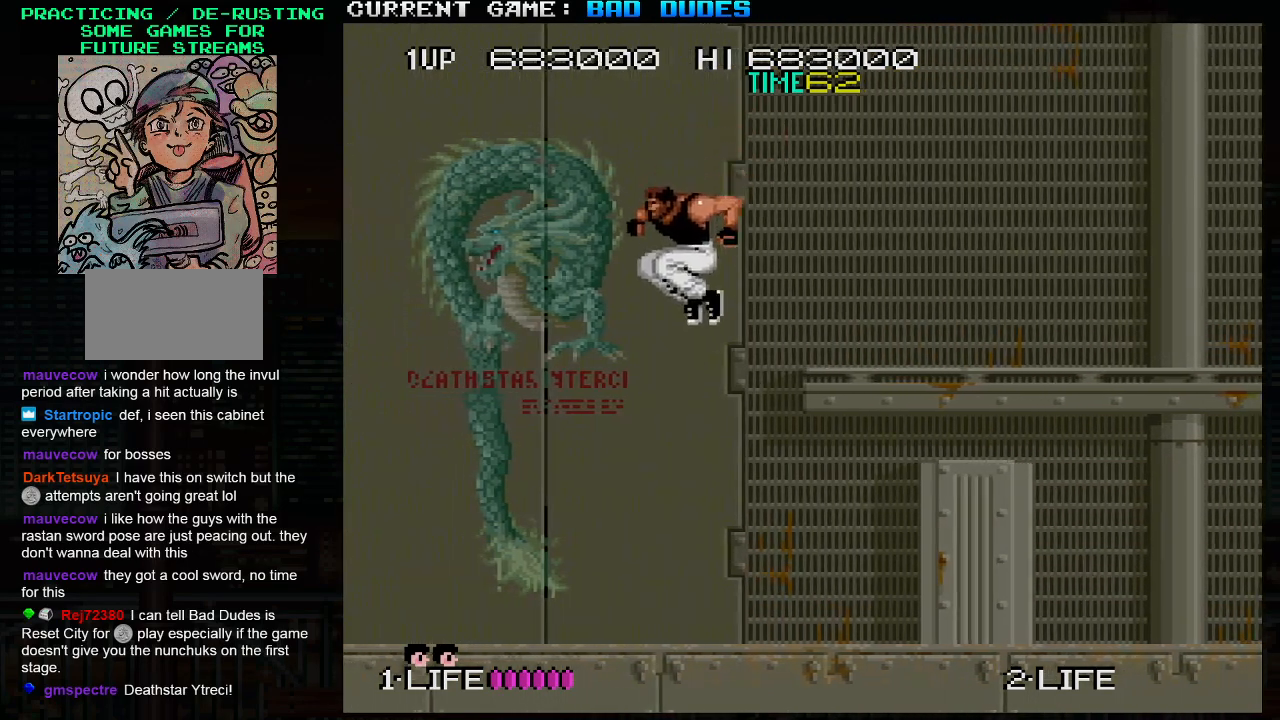
{"buttons": [], "left_stick": "right", "events": [[467, "left_stick", "right"]]}
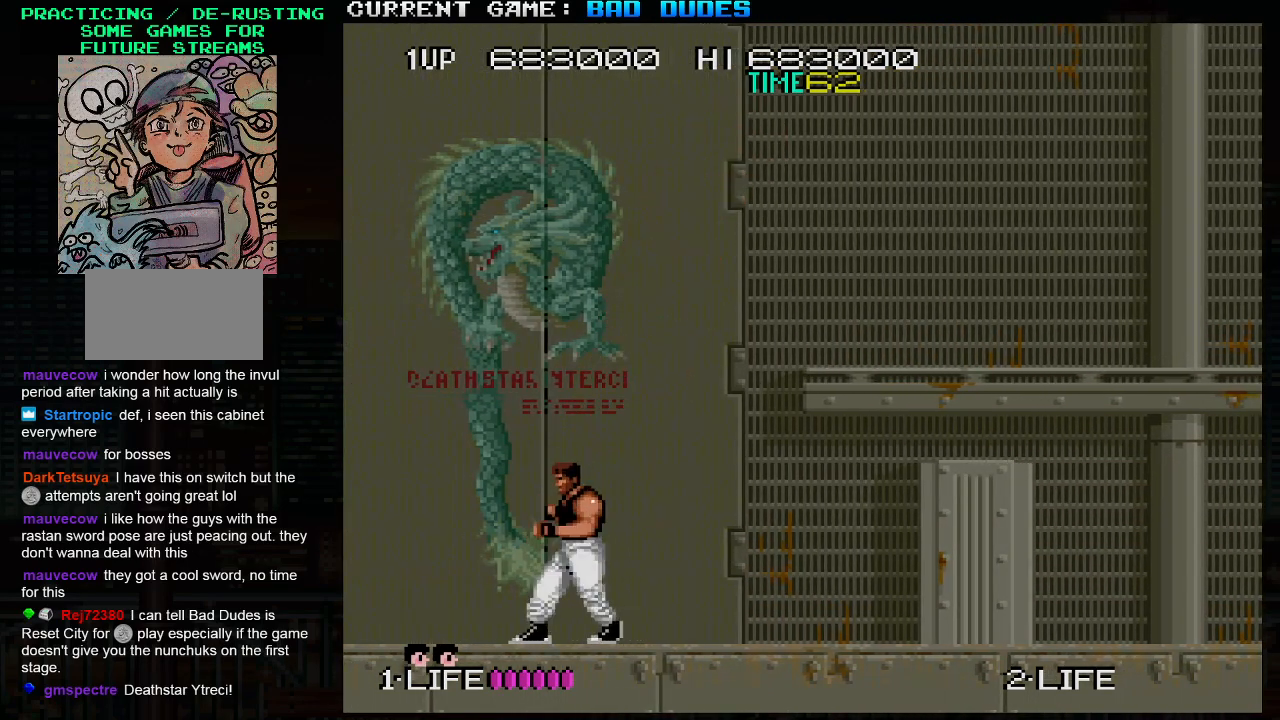
{"buttons": [], "left_stick": "up-right", "events": [[333, "left_stick", "up-right"]]}
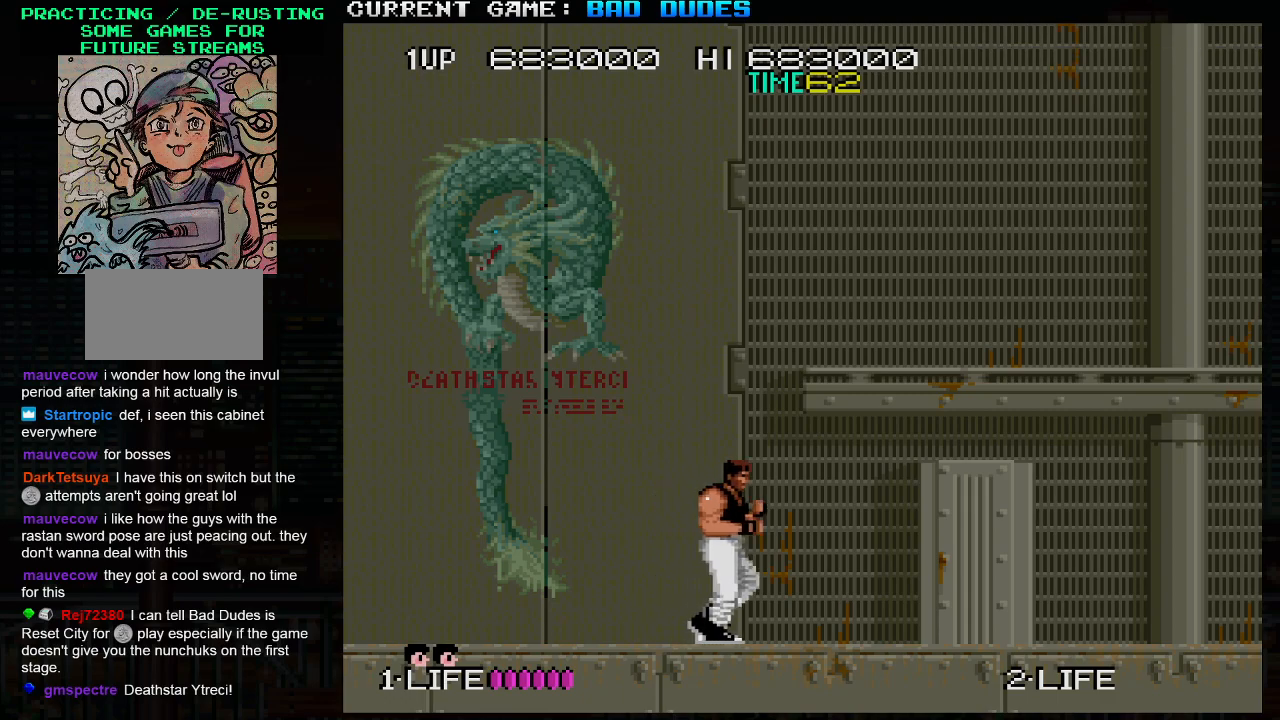
{"buttons": ["TRIANGLE"], "left_stick": "up-right", "events": [[417, "TRIANGLE", "down"]]}
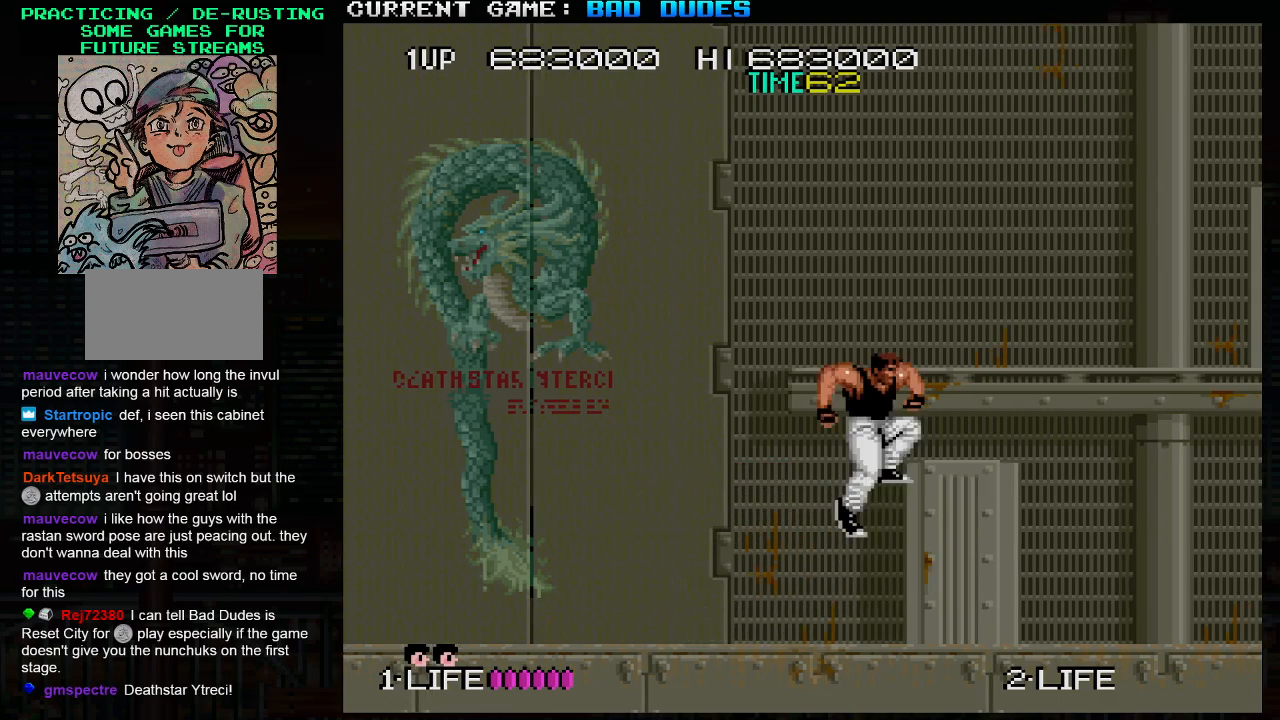
{"buttons": [], "left_stick": "up-right", "events": [[17, "TRIANGLE", "up"]]}
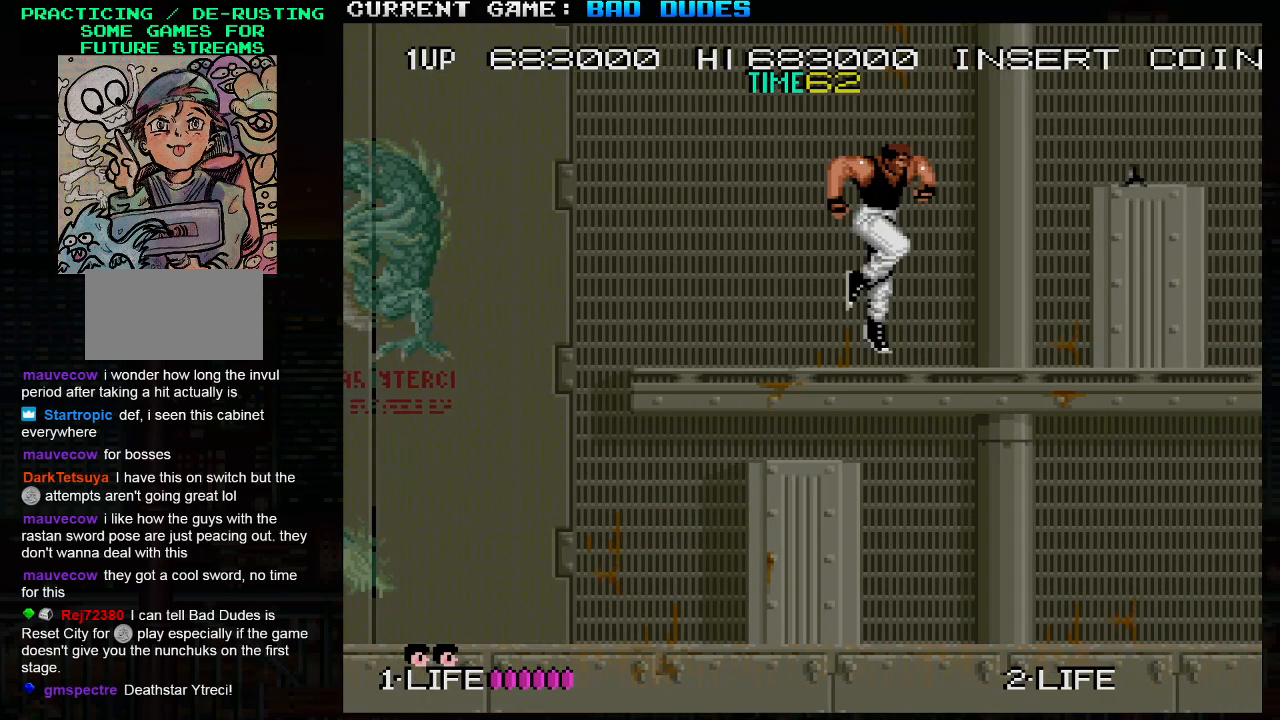
{"buttons": [], "left_stick": "down-right", "events": [[183, "left_stick", "right"], [283, "left_stick", "down-right"], [350, "TRIANGLE", "down"], [383, "TRIANGLE", "up"]]}
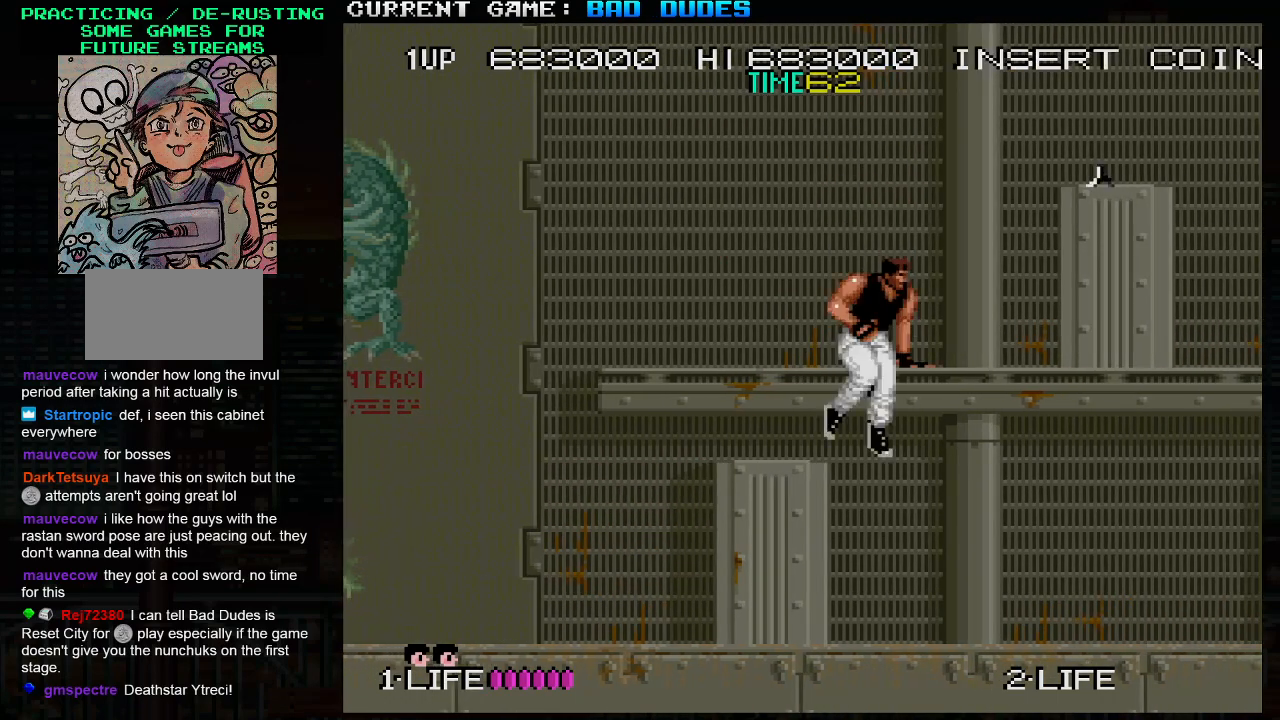
{"buttons": [], "left_stick": "right", "events": [[50, "left_stick", "right"]]}
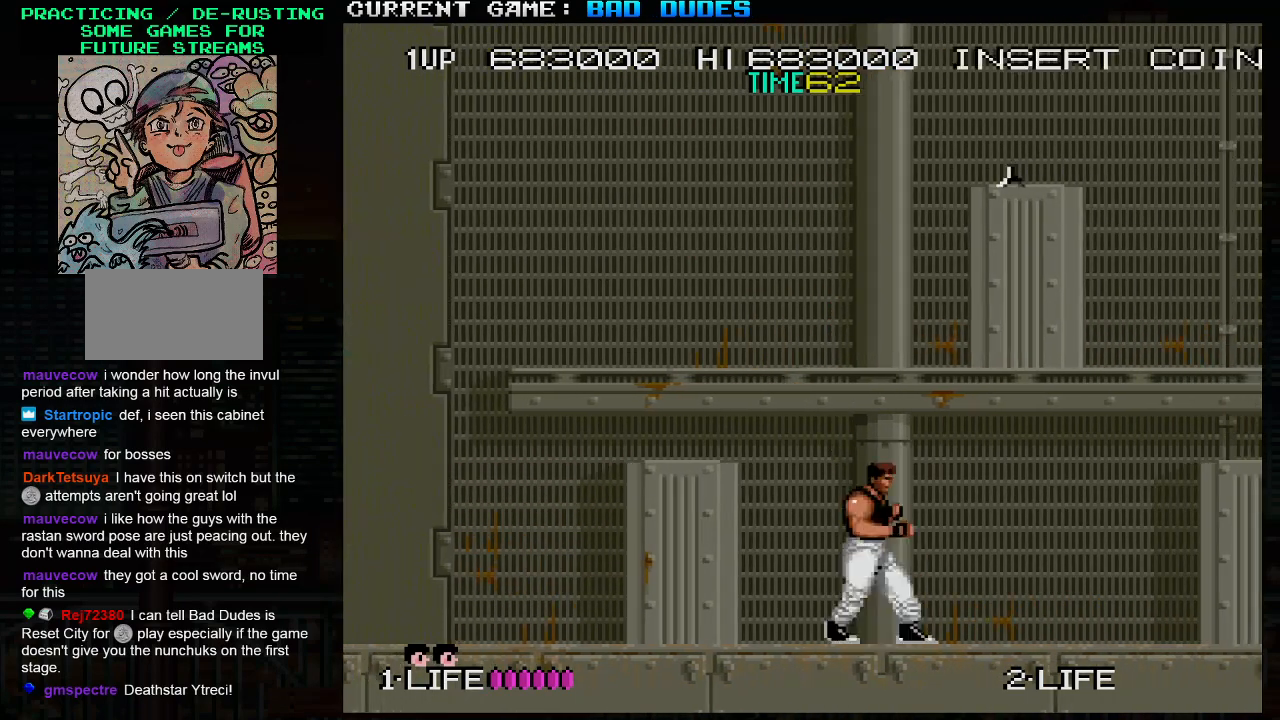
{"buttons": [], "left_stick": "right", "events": []}
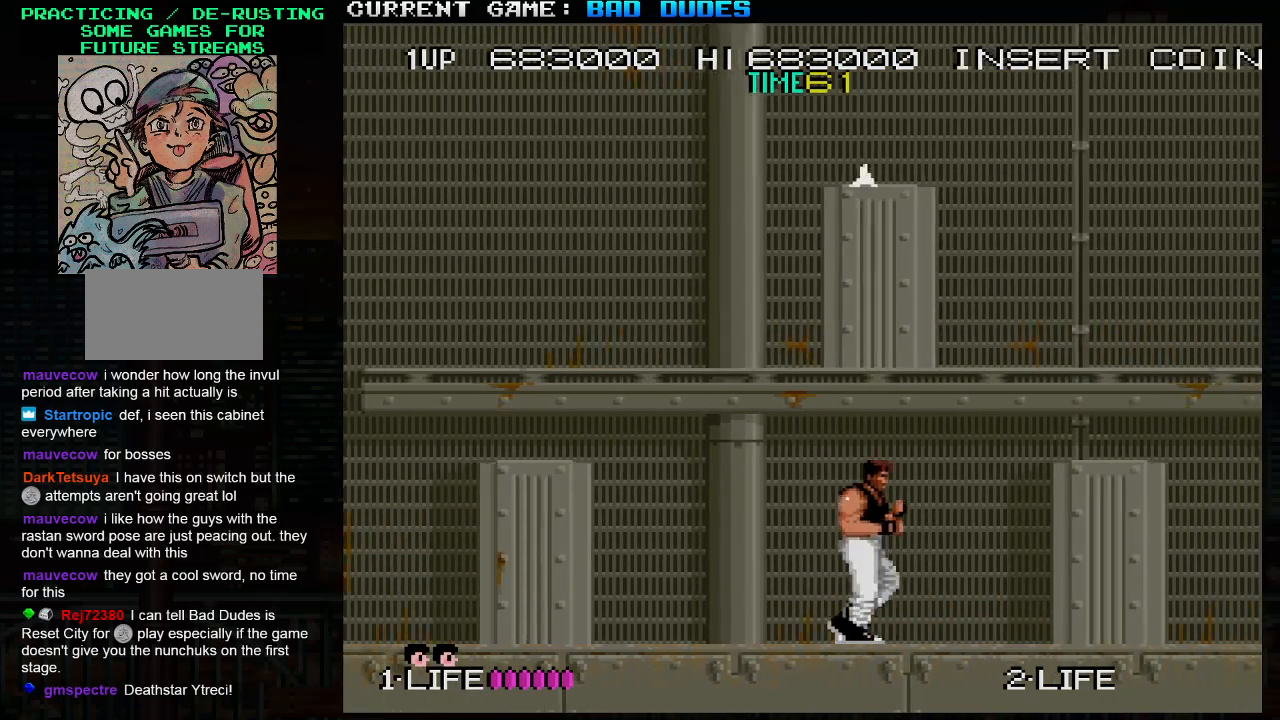
{"buttons": [], "left_stick": "right", "events": []}
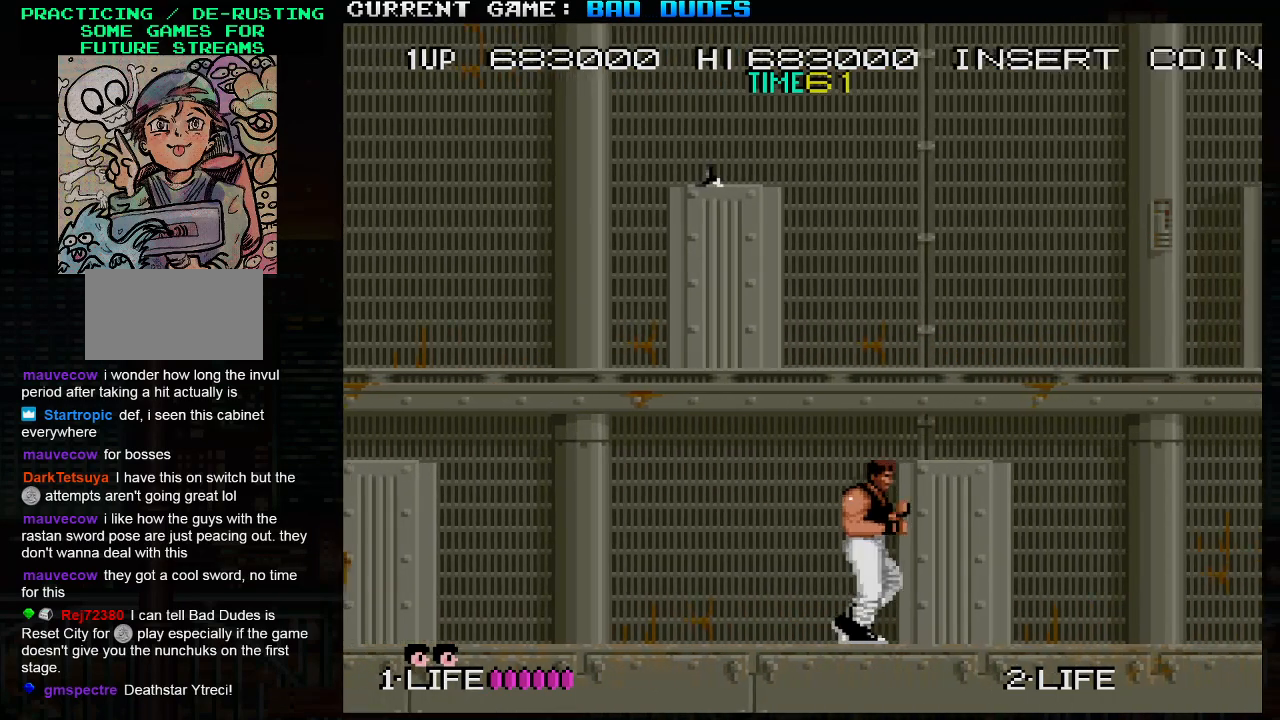
{"buttons": [], "left_stick": "right", "events": [[83, "TRIANGLE", "down"], [233, "TRIANGLE", "up"]]}
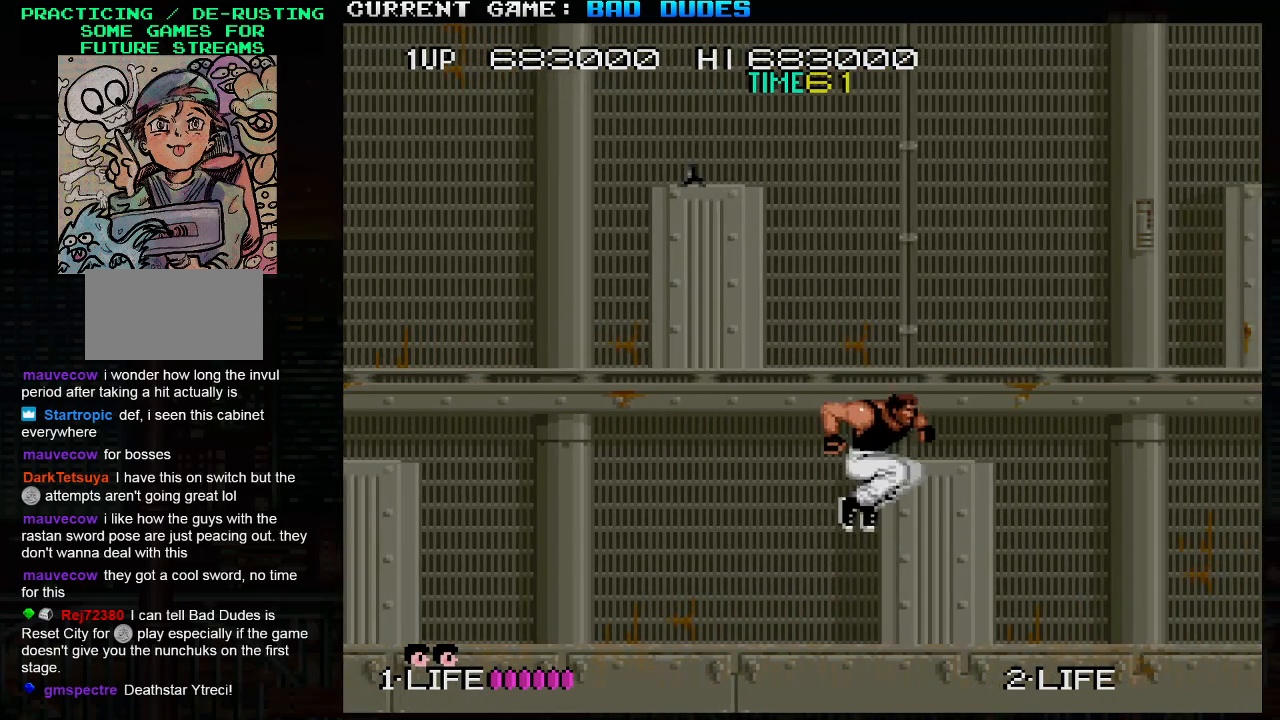
{"buttons": [], "left_stick": "up-right", "events": [[217, "left_stick", "up-right"], [250, "TRIANGLE", "down"], [333, "SQUARE", "down"], [367, "TRIANGLE", "up"], [433, "SQUARE", "up"]]}
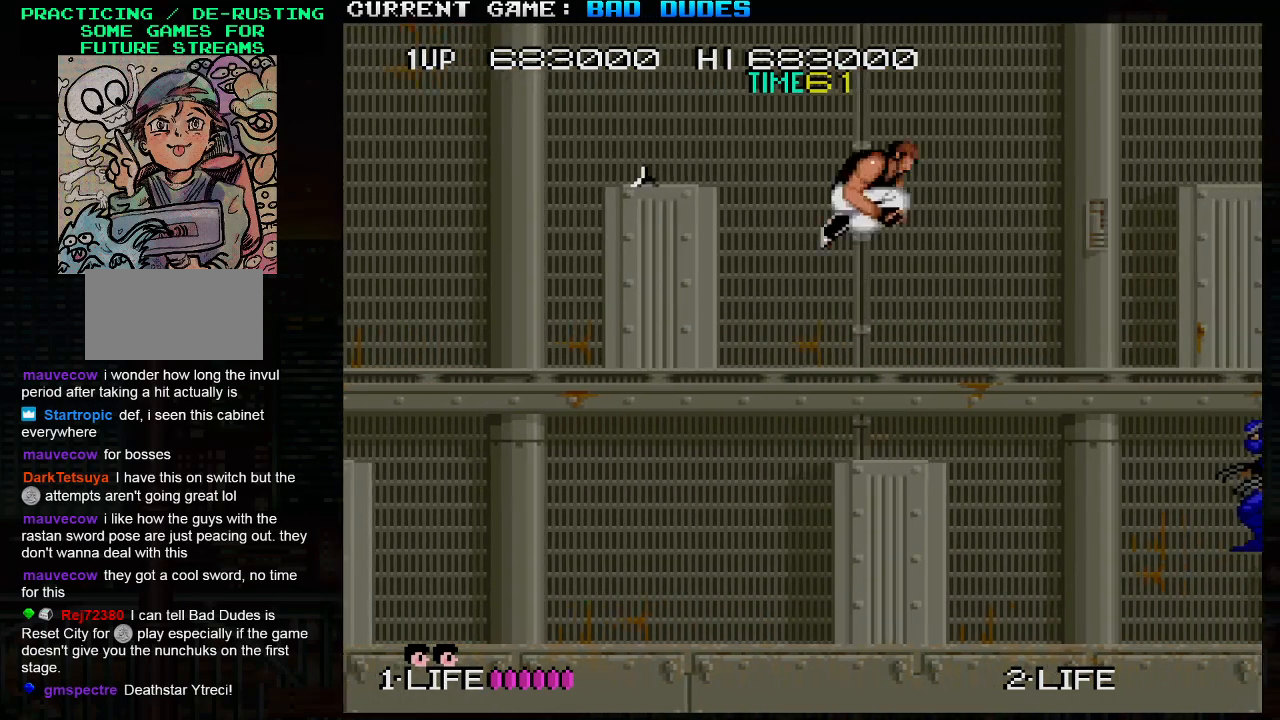
{"buttons": [], "left_stick": "center", "events": [[83, "left_stick", "right"], [250, "left_stick", "center"]]}
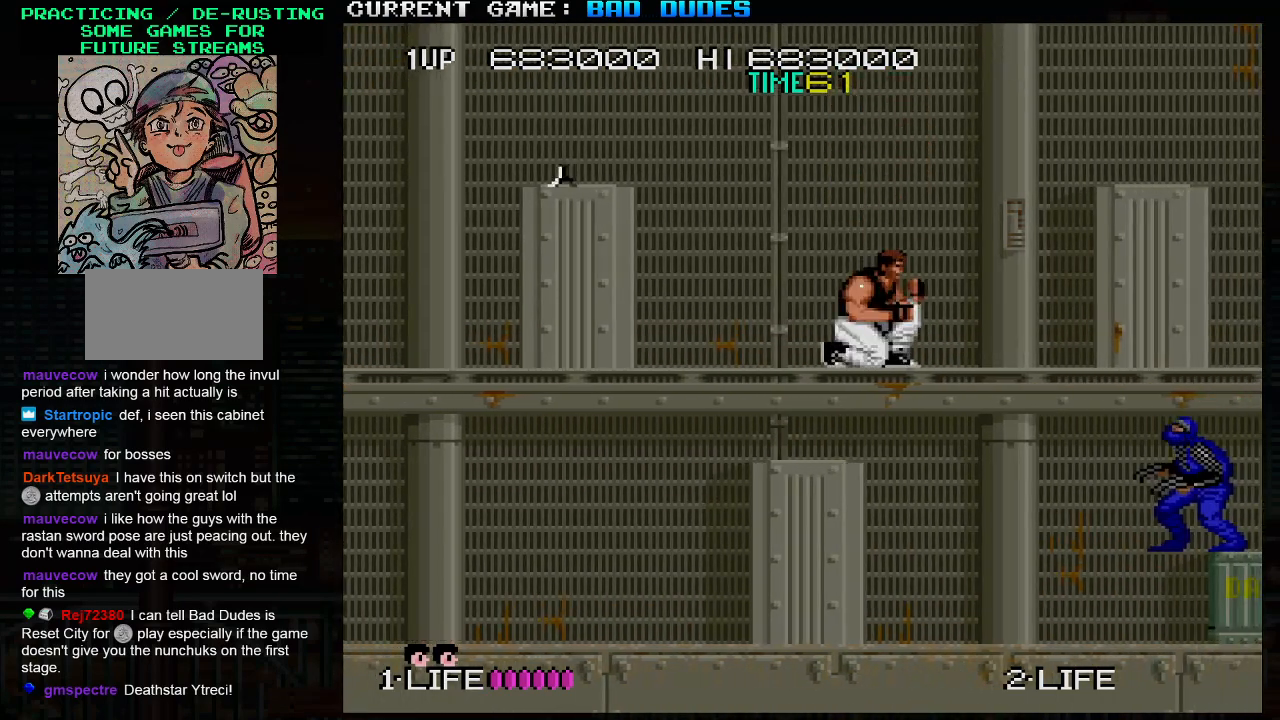
{"buttons": [], "left_stick": "left", "events": [[167, "left_stick", "left"]]}
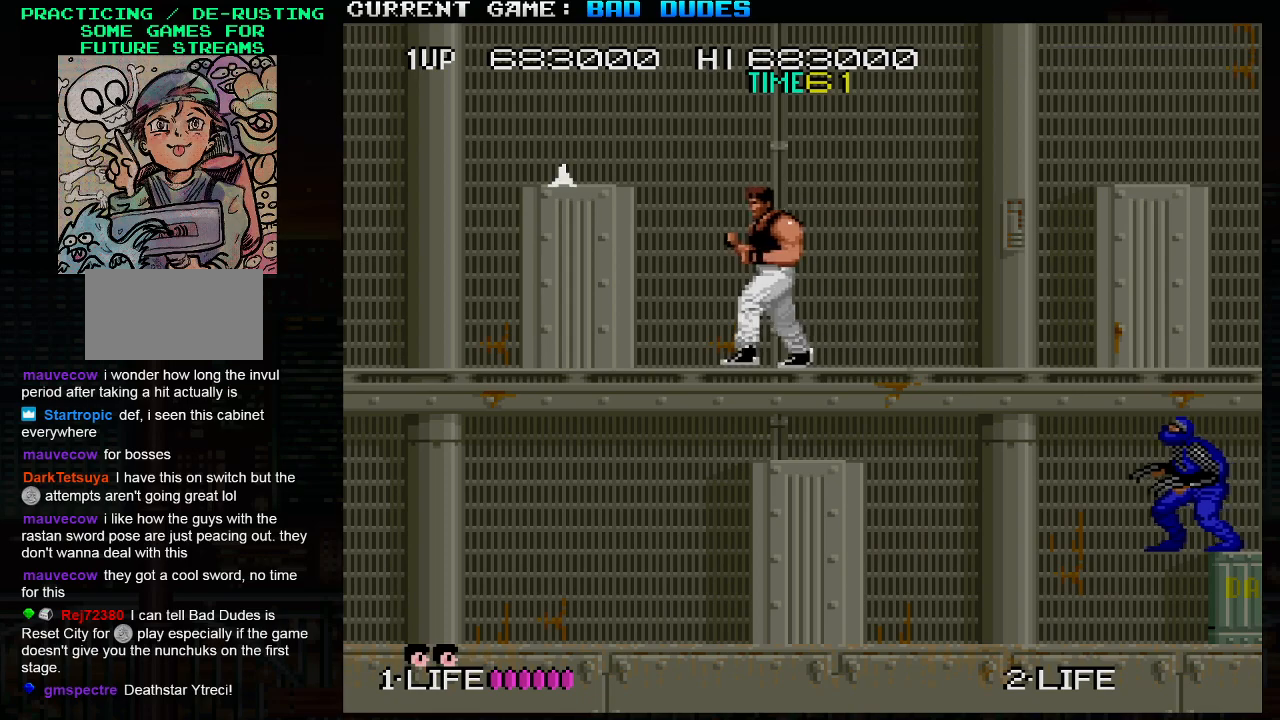
{"buttons": [], "left_stick": "center", "events": [[100, "left_stick", "center"], [183, "left_stick", "right"], [400, "left_stick", "center"]]}
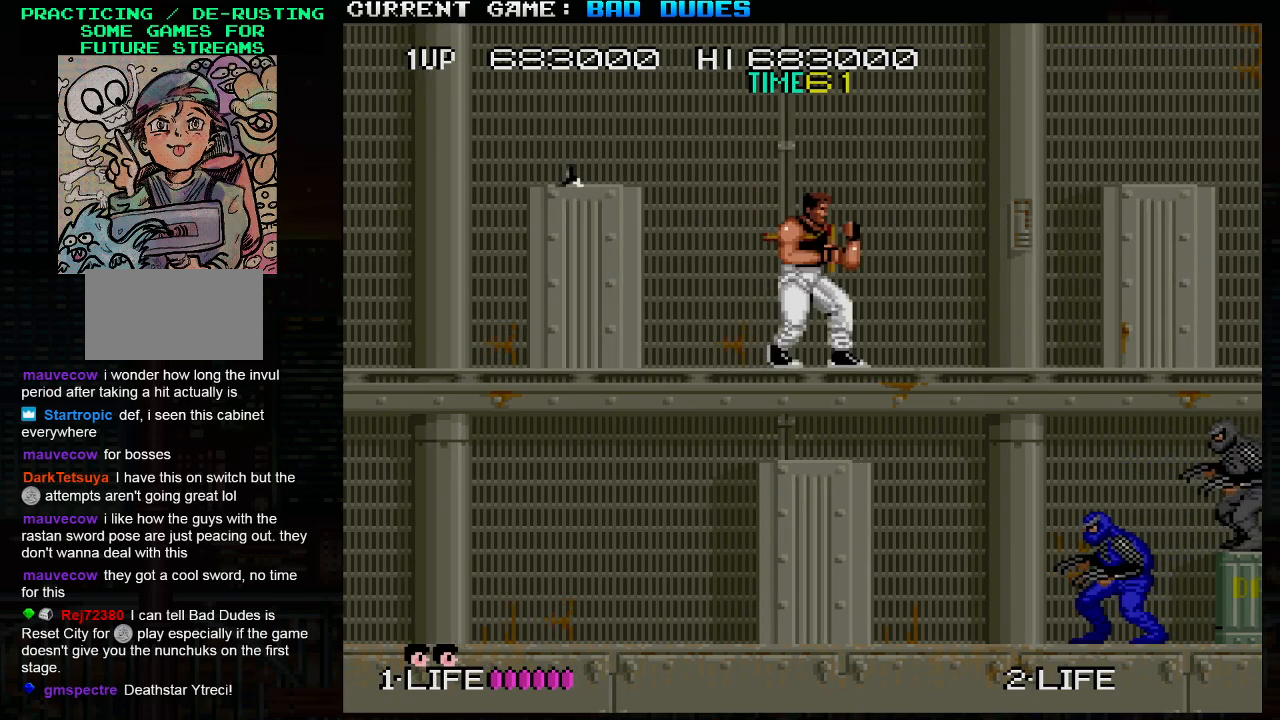
{"buttons": [], "left_stick": "right", "events": [[100, "left_stick", "down"], [367, "left_stick", "center"], [417, "left_stick", "right"]]}
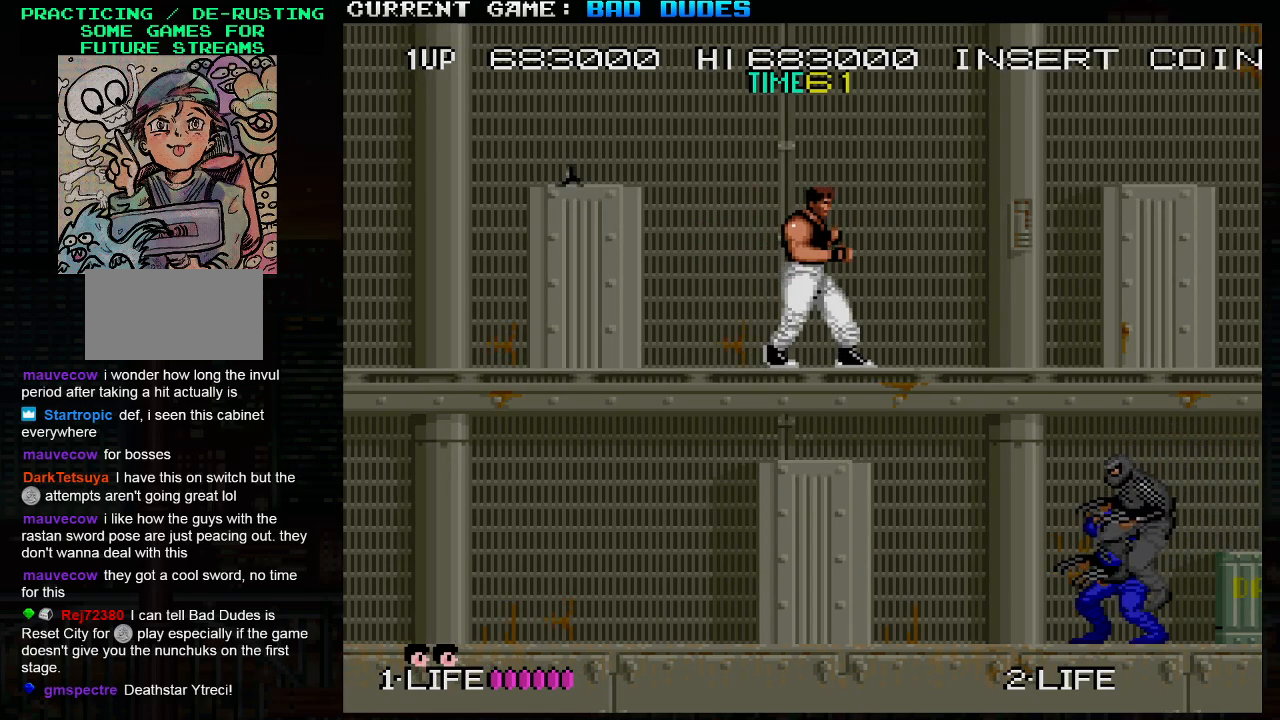
{"buttons": [], "left_stick": "right", "events": [[83, "left_stick", "down"], [233, "left_stick", "center"], [333, "left_stick", "right"]]}
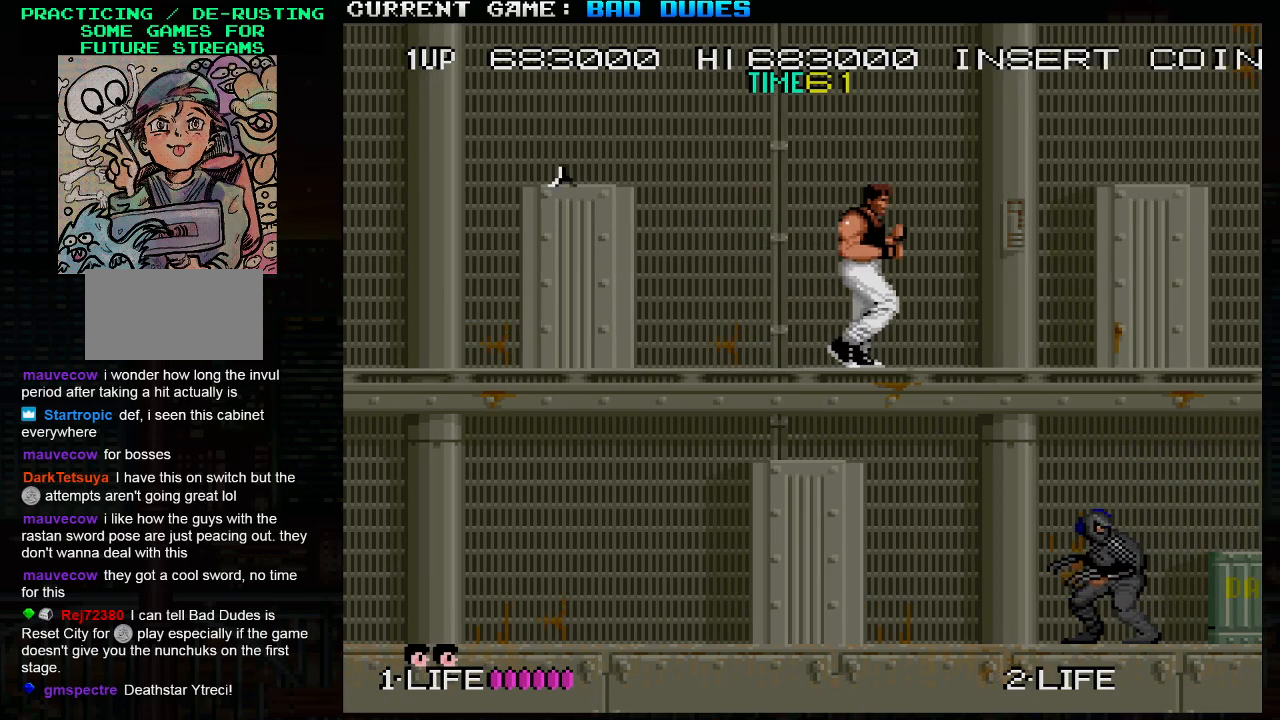
{"buttons": [], "left_stick": "down", "events": [[50, "left_stick", "down"], [150, "SQUARE", "down"], [267, "SQUARE", "up"]]}
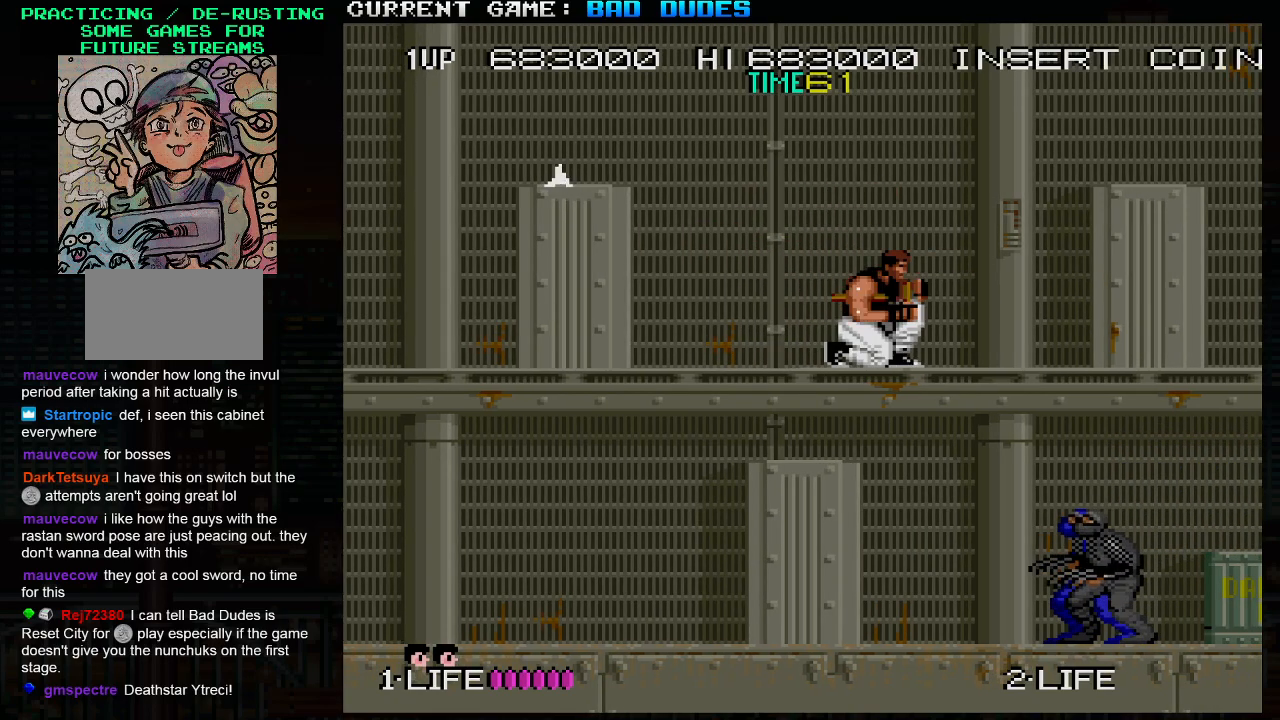
{"buttons": [], "left_stick": "down", "events": [[67, "SQUARE", "down"], [183, "SQUARE", "up"]]}
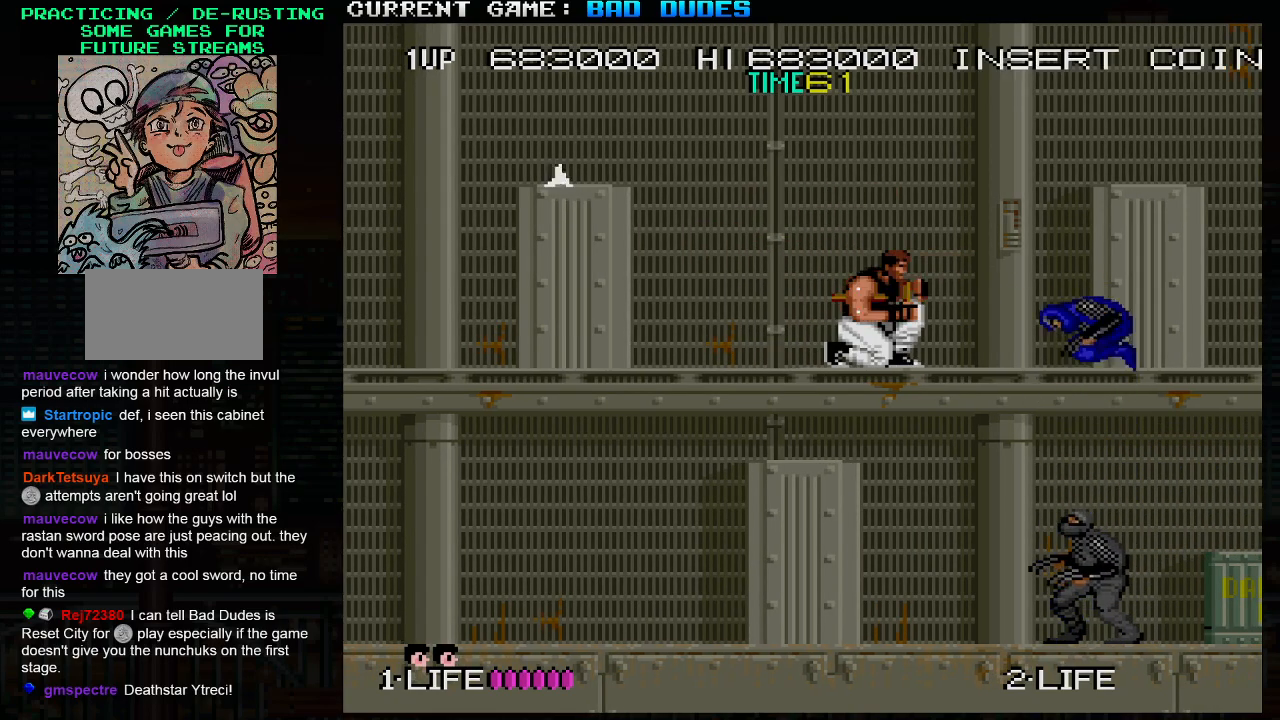
{"buttons": [], "left_stick": "down", "events": [[67, "SQUARE", "down"], [183, "SQUARE", "up"]]}
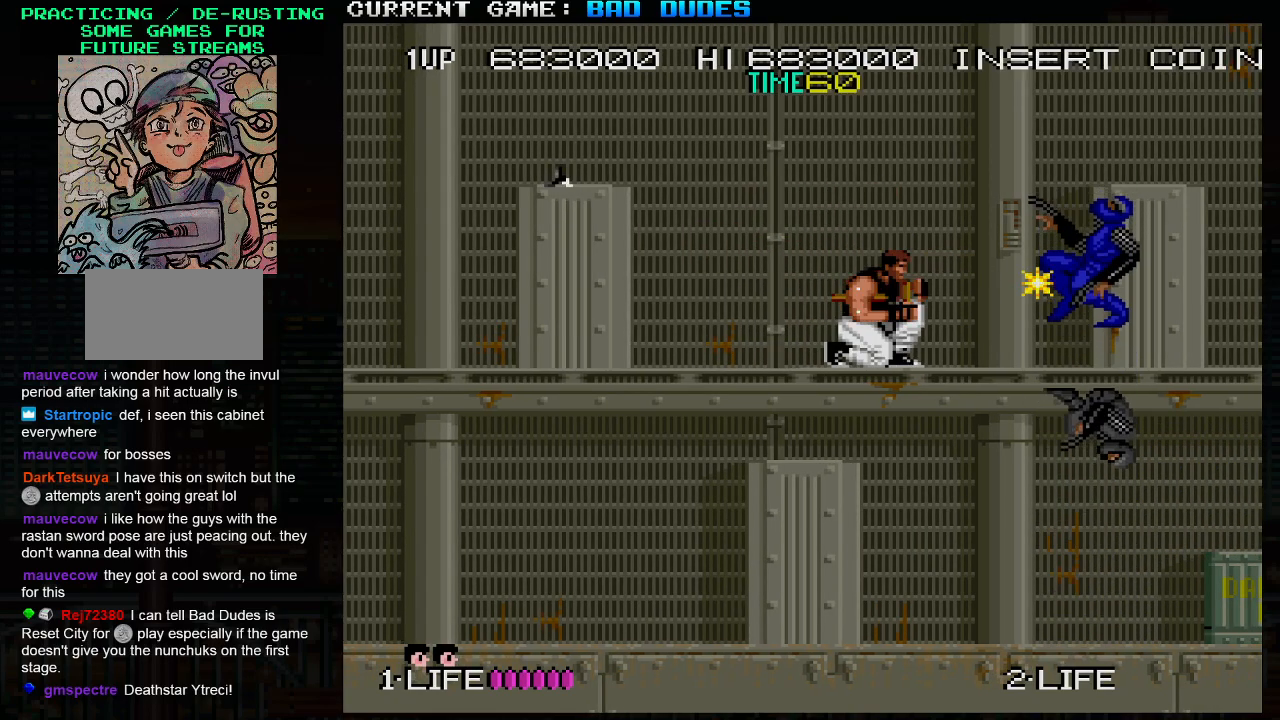
{"buttons": [], "left_stick": "center", "events": [[50, "SQUARE", "down"], [167, "SQUARE", "up"], [483, "left_stick", "center"]]}